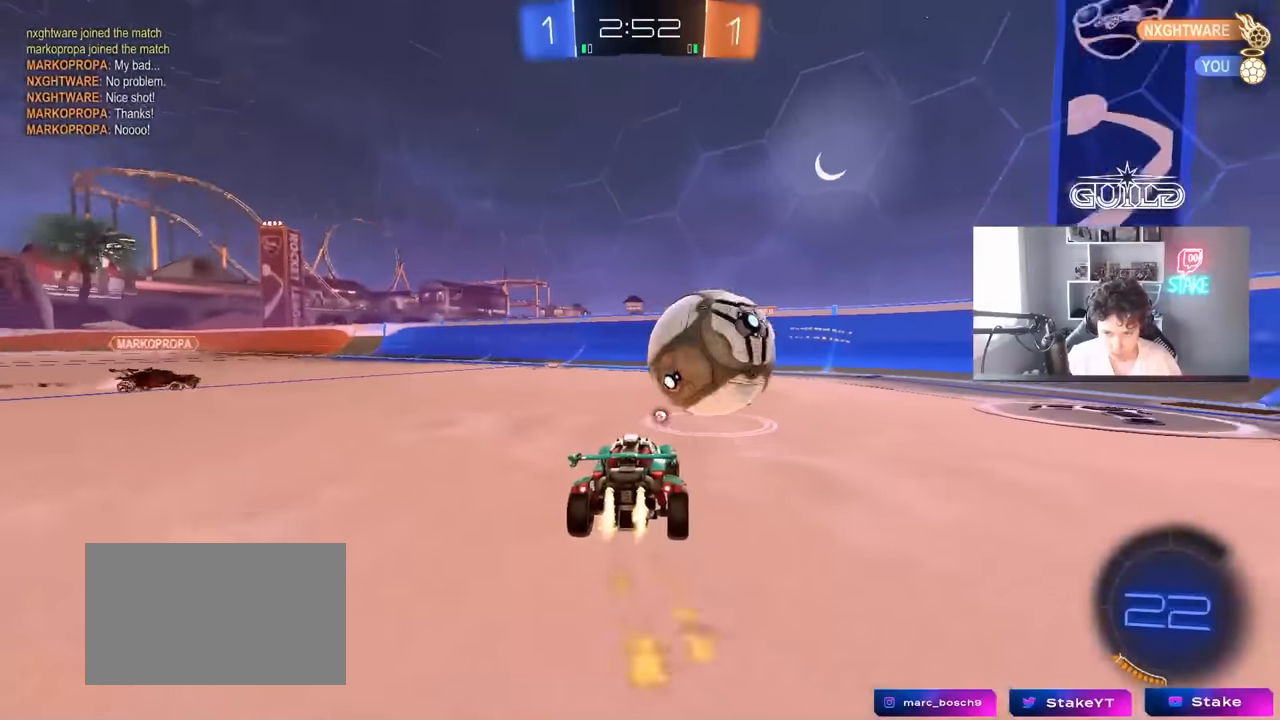
Gameplay with keyboard and mouse; each line is a JSON object with the keys and mouse buttons held at the frame after it. "events" lists presses ("down") and releases ("up") of "1", "2", "3", "4", "5", "a", "alt", "c", "caps_lock", "ctrl", "d", "e", "f", "g", "q", "r", "s", "shift", "space", "t", "tab", "v", "w", "x", "z", "mouse_left", "mouse_wheel" and "mouse_right" between this image and that frame as [ms after this image, input, new state], when the widget could be followed in between. "mouse_left", "mouse_wheel", "mouse_right" = the "left", "wheel", "right" buttons of the "mouse" list. No other keys are recorded. "wheel" means that the mouse wheel is clicked or scrolled. "mouse_move" is the direction in which the mouse moves at that frame (one of eight, or "still"), when it could be read.
{"keys": ["a", "s", "shift"], "mouse": [], "events": [[116, "mouse_right", "down"], [150, "a", "down"], [150, "shift", "down"], [200, "d", "up"], [200, "mouse_right", "up"], [250, "mouse_right", "down"], [300, "s", "down"], [300, "w", "up"], [350, "mouse_left", "up"], [400, "mouse_right", "up"]]}
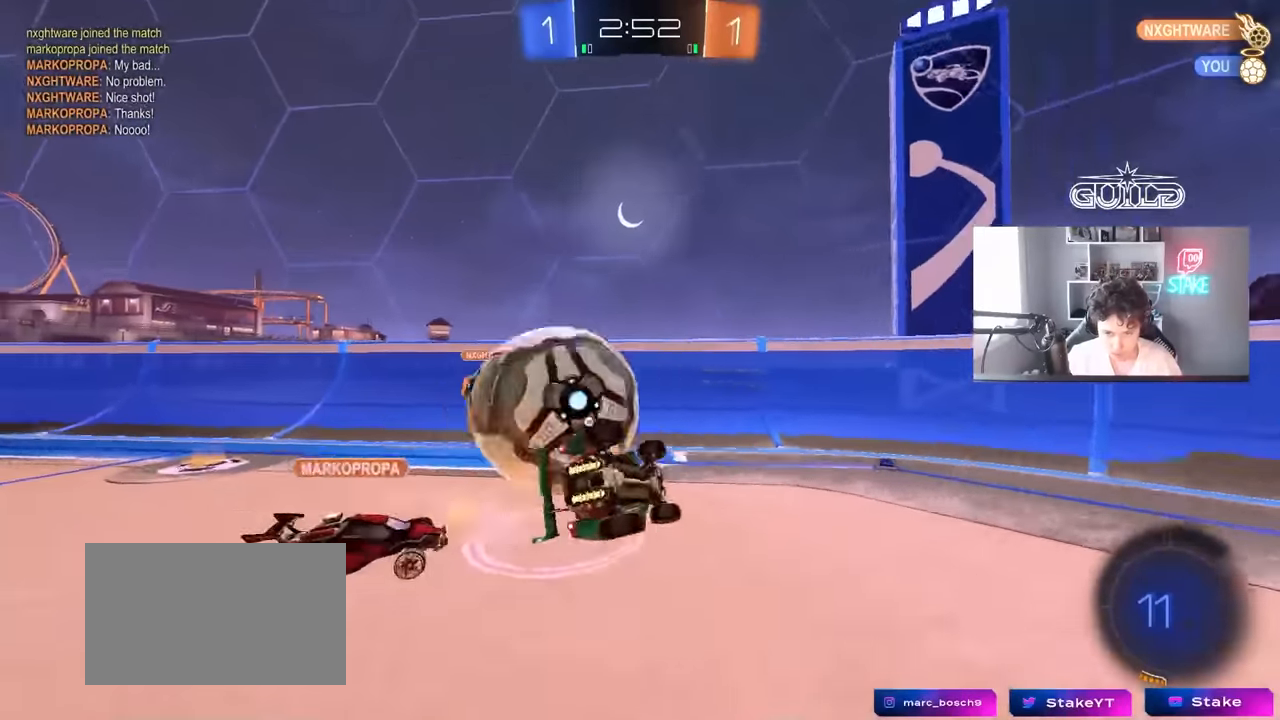
{"keys": ["d", "space"], "mouse": [], "mouse_move": "still", "events": [[116, "s", "up"], [266, "s", "down"], [450, "s", "up"], [500, "a", "up"], [500, "d", "down"], [500, "shift", "up"], [500, "space", "down"]]}
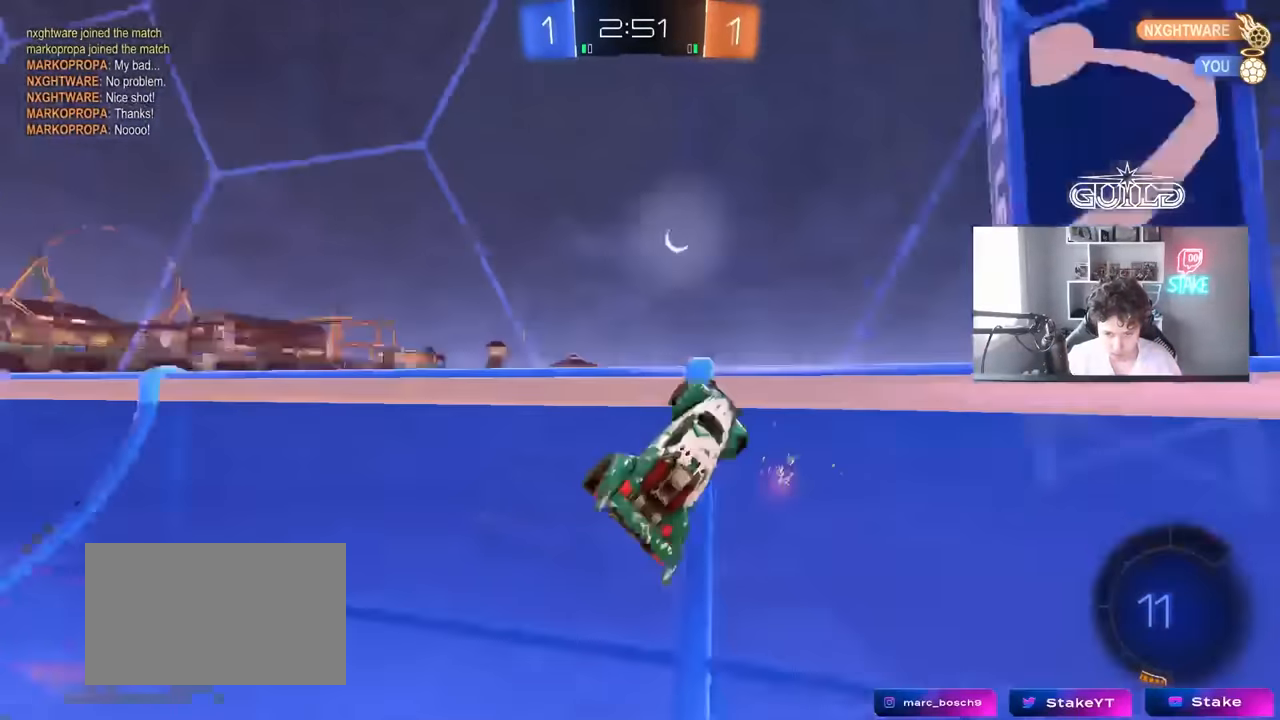
{"keys": ["d", "w"], "mouse": [], "mouse_move": "still", "events": [[66, "w", "down"], [183, "space", "up"]]}
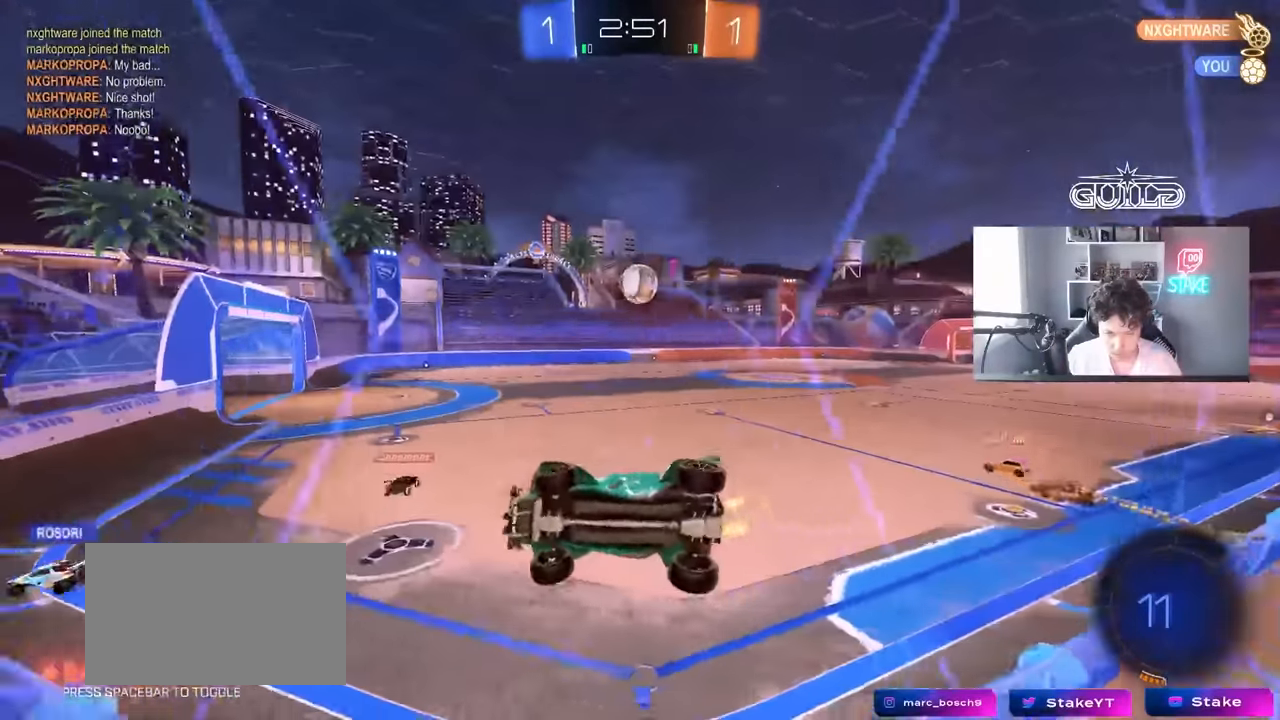
{"keys": ["d", "w"], "mouse": [], "mouse_move": "still", "events": []}
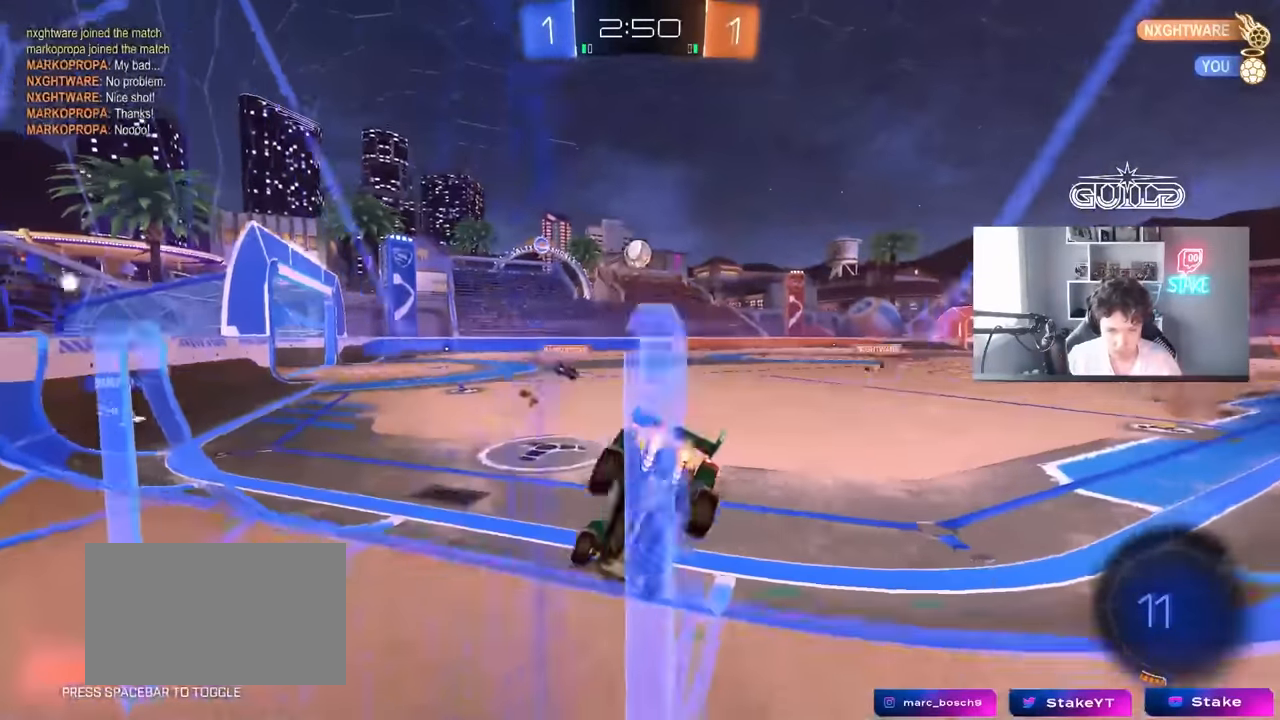
{"keys": ["a", "w"], "mouse": [], "mouse_move": "still", "events": [[33, "shift", "down"], [116, "shift", "up"], [500, "a", "down"], [500, "d", "up"]]}
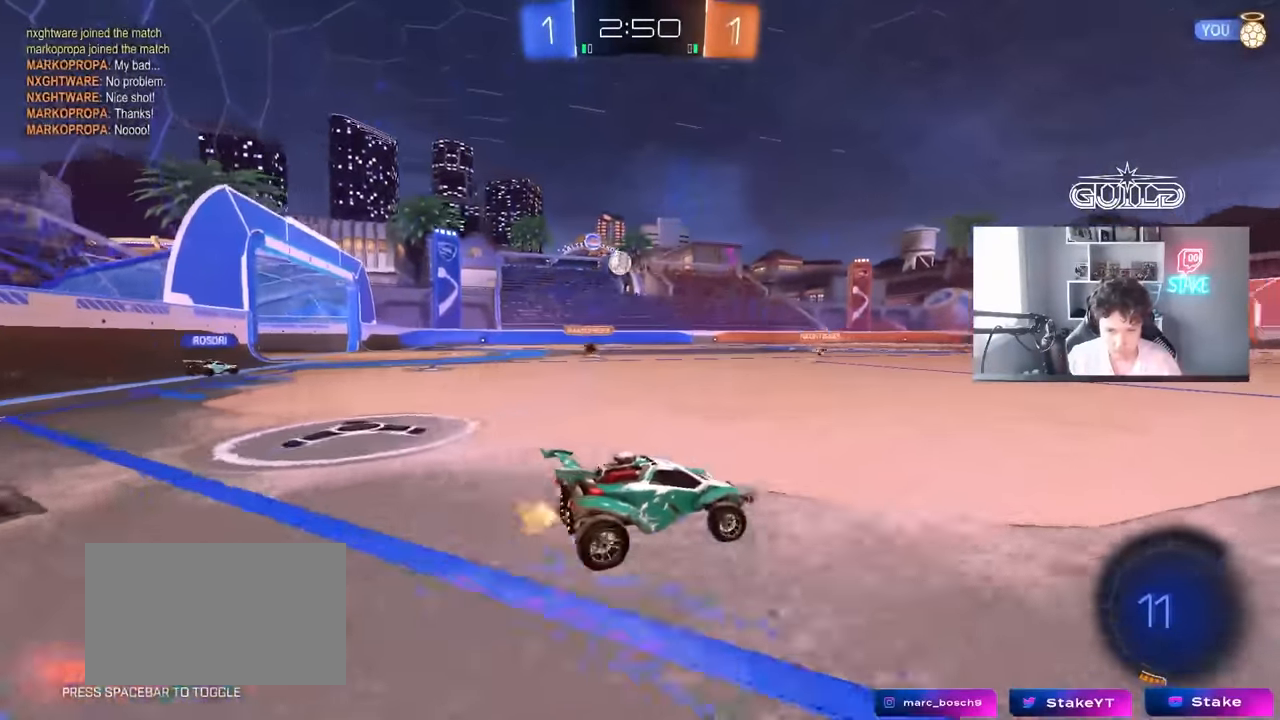
{"keys": ["w"], "mouse": ["left"], "mouse_move": "still", "events": [[100, "a", "up"], [100, "w", "up"], [150, "d", "down"], [150, "w", "down"], [183, "d", "up"], [466, "mouse_left", "down"]]}
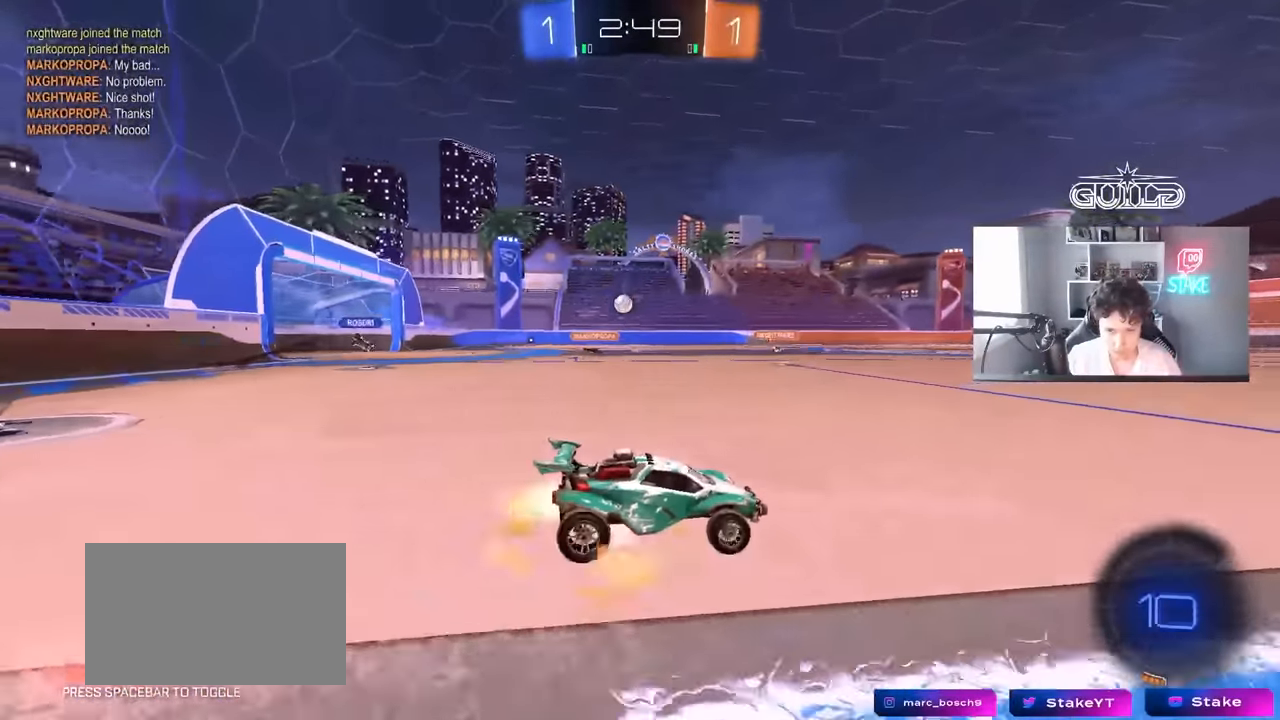
{"keys": ["w"], "mouse": [], "mouse_move": "still", "events": [[16, "mouse_right", "down"], [66, "mouse_right", "up"], [116, "space", "down"], [133, "mouse_right", "down"], [200, "mouse_left", "up"], [300, "mouse_right", "up"], [300, "space", "up"]]}
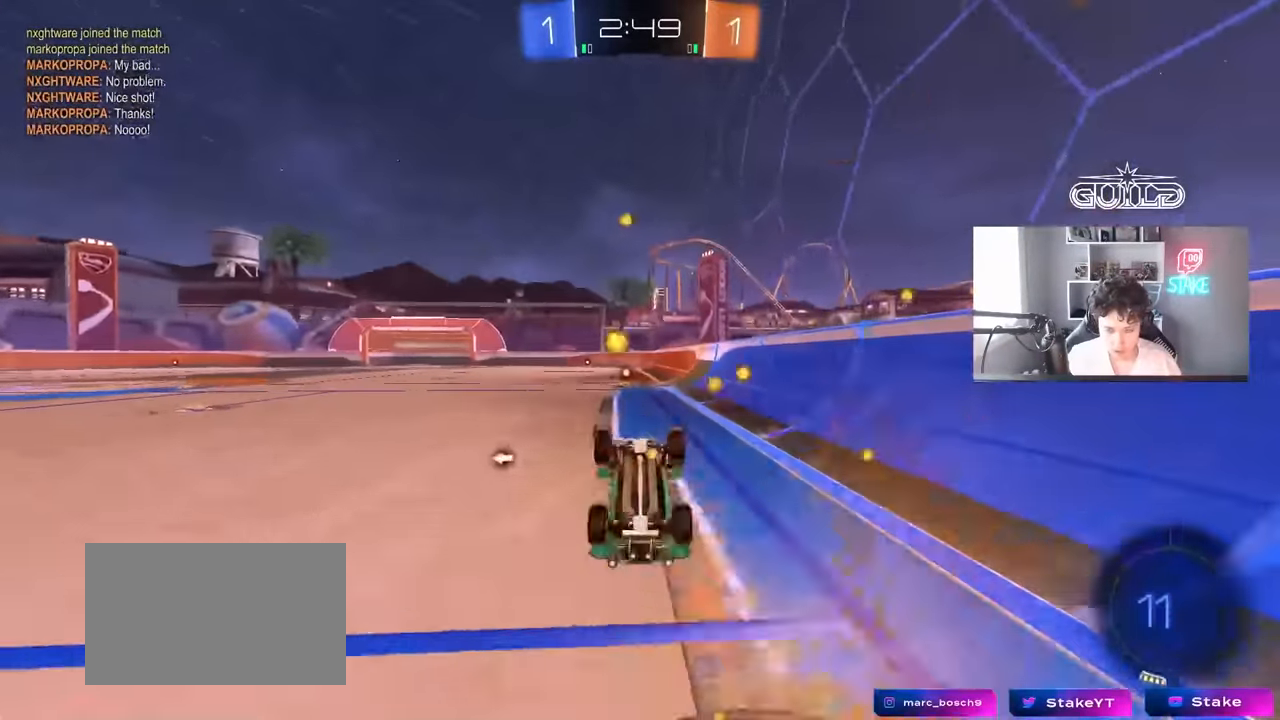
{"keys": ["space"], "mouse": [], "mouse_move": "up-right", "events": [[116, "w", "up"], [500, "space", "down"]]}
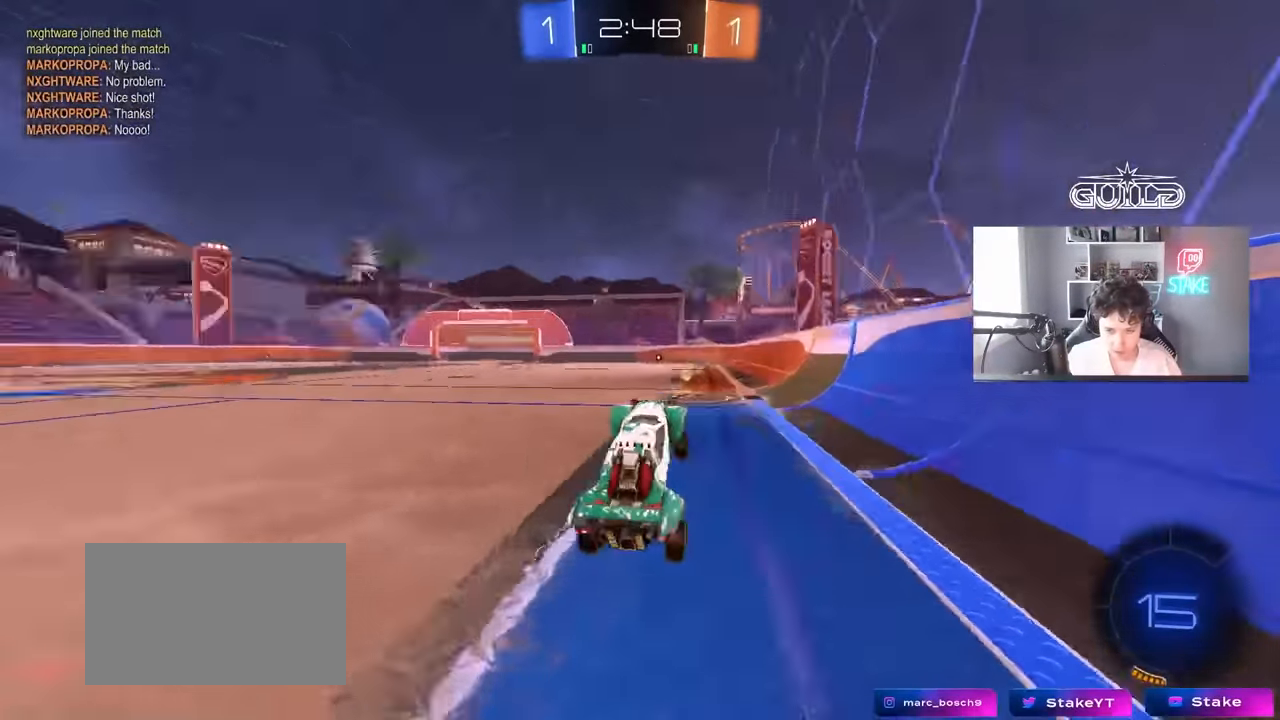
{"keys": ["a", "w"], "mouse": ["left"], "mouse_move": "still", "events": [[133, "mouse_left", "down"], [183, "space", "up"], [233, "a", "down"], [233, "shift", "down"], [233, "w", "down"], [383, "shift", "up"]]}
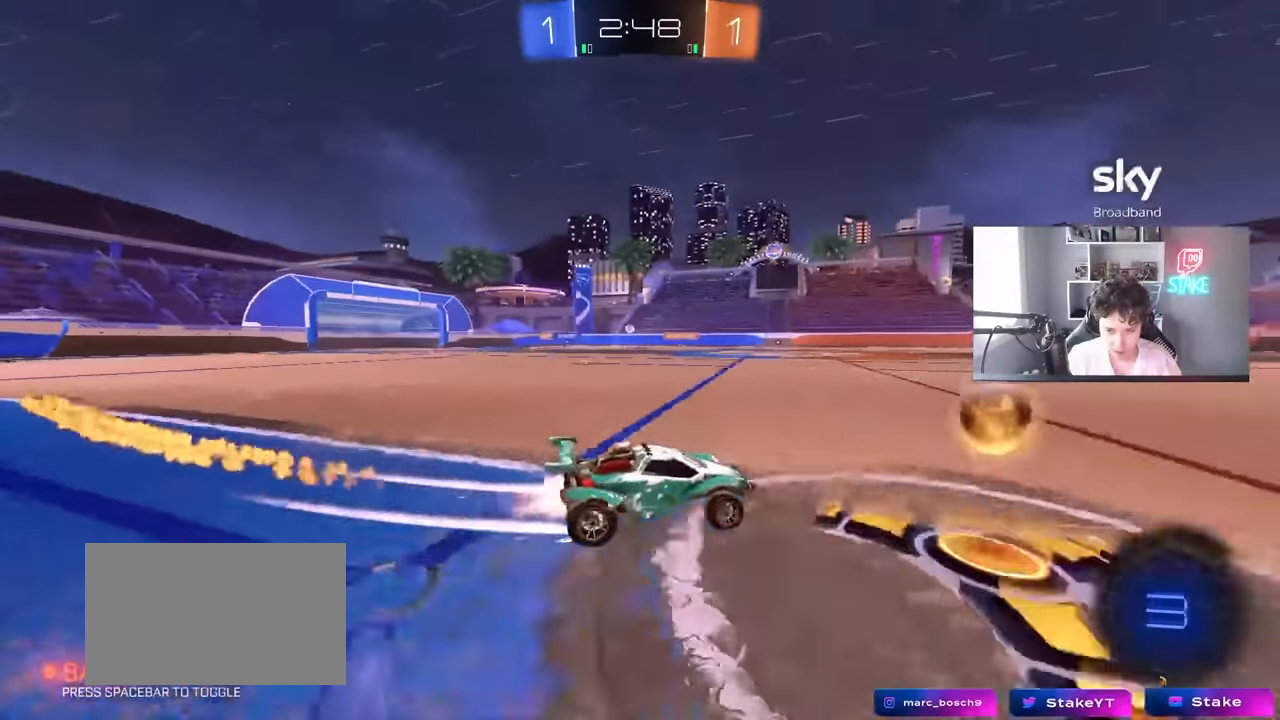
{"keys": ["a", "w"], "mouse": ["left"], "mouse_move": "still", "events": []}
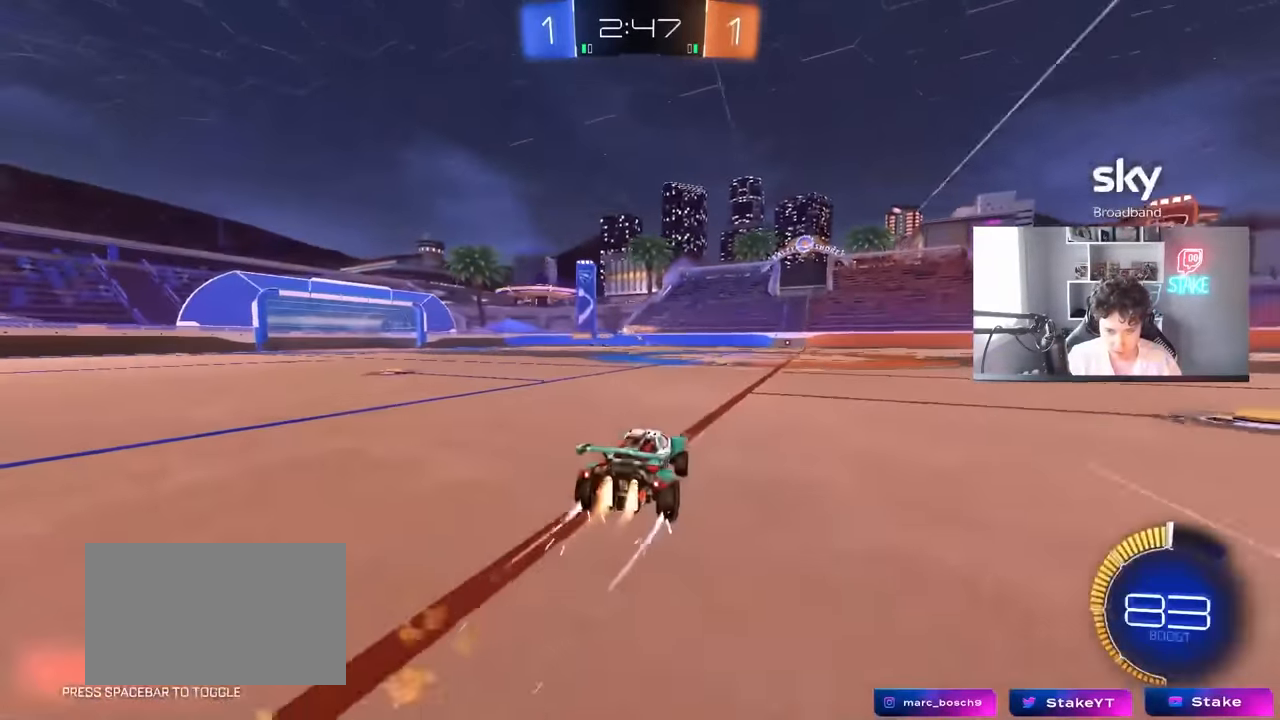
{"keys": ["a", "w"], "mouse": ["left"], "mouse_move": "still", "events": [[366, "a", "up"], [500, "a", "down"]]}
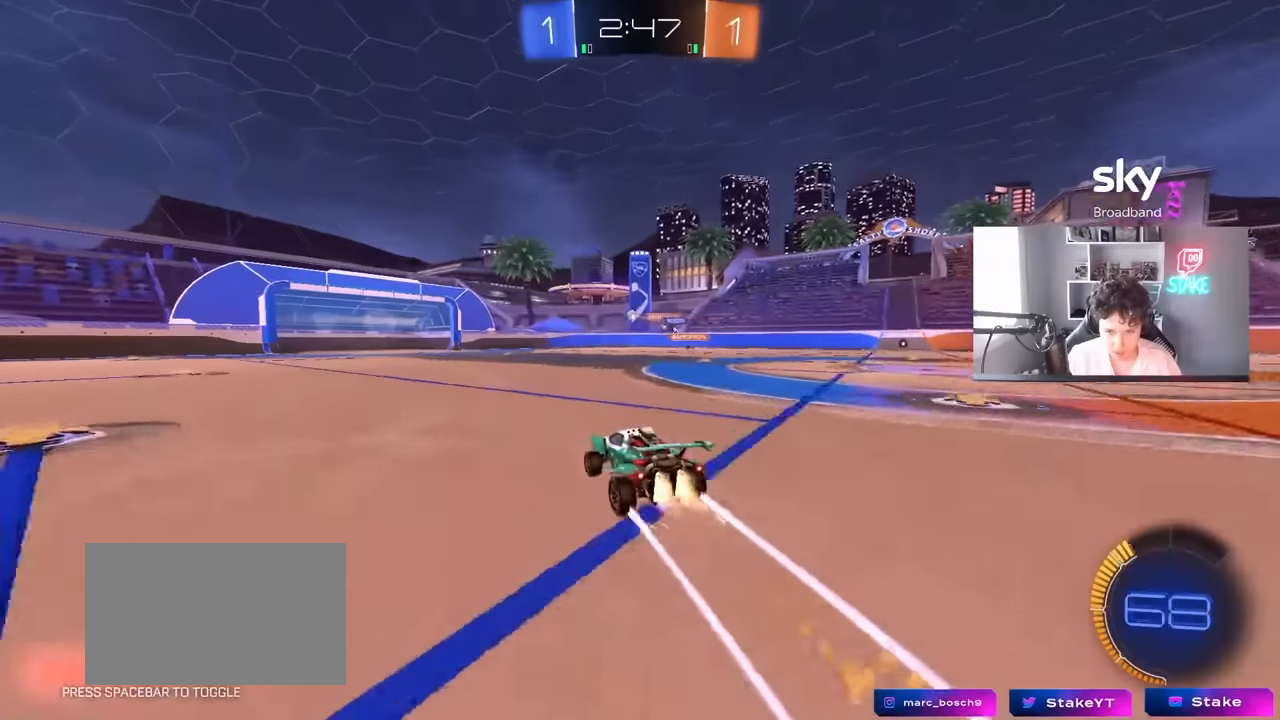
{"keys": ["w"], "mouse": ["left"], "mouse_move": "still", "events": [[50, "a", "up"], [50, "mouse_left", "up"], [283, "mouse_left", "down"]]}
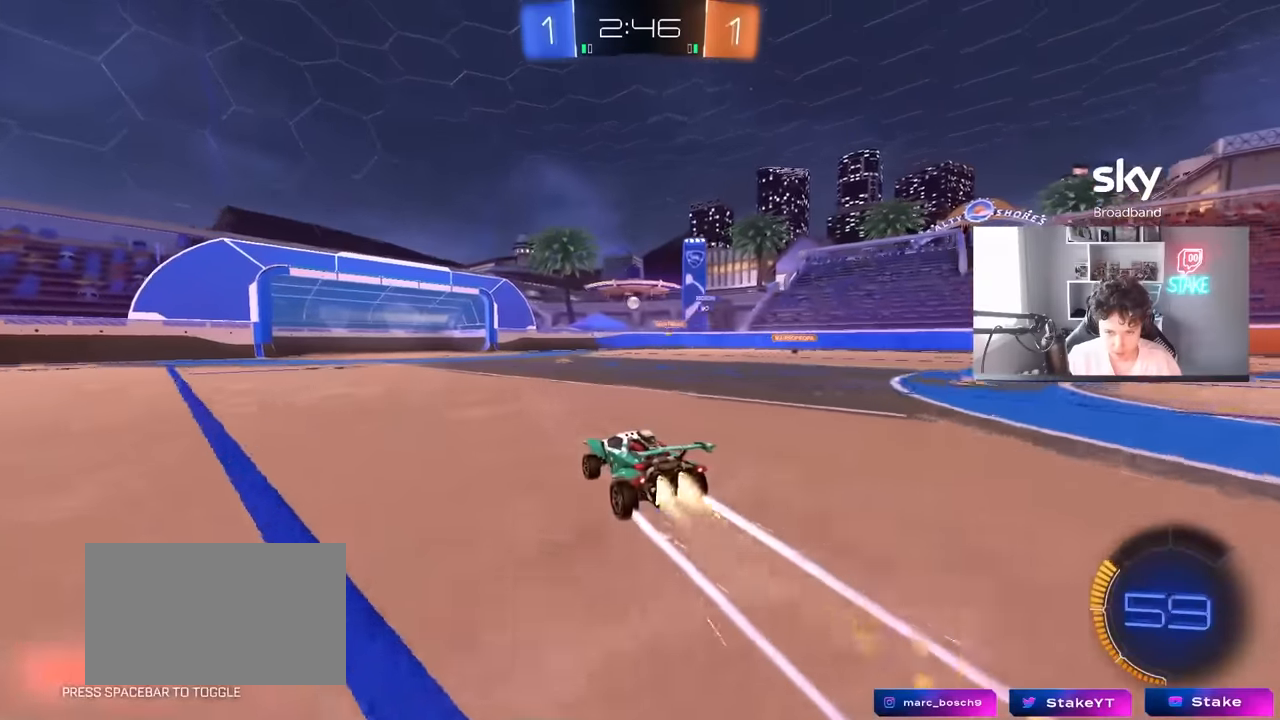
{"keys": ["d", "w"], "mouse": [], "mouse_move": "still", "events": [[66, "mouse_left", "up"], [150, "mouse_left", "down"], [350, "mouse_left", "up"], [483, "d", "down"]]}
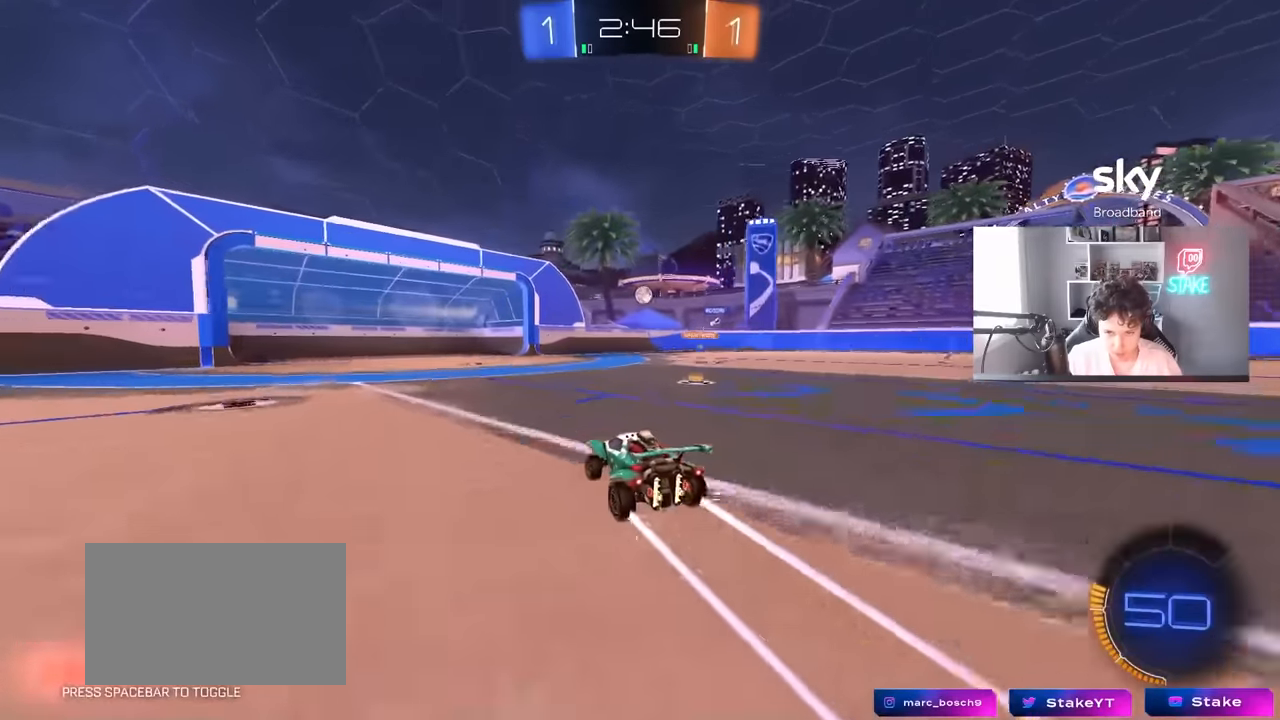
{"keys": ["w"], "mouse": [], "mouse_move": "still", "events": [[33, "d", "up"], [166, "mouse_left", "down"], [316, "a", "down"], [400, "a", "up"], [400, "mouse_left", "up"]]}
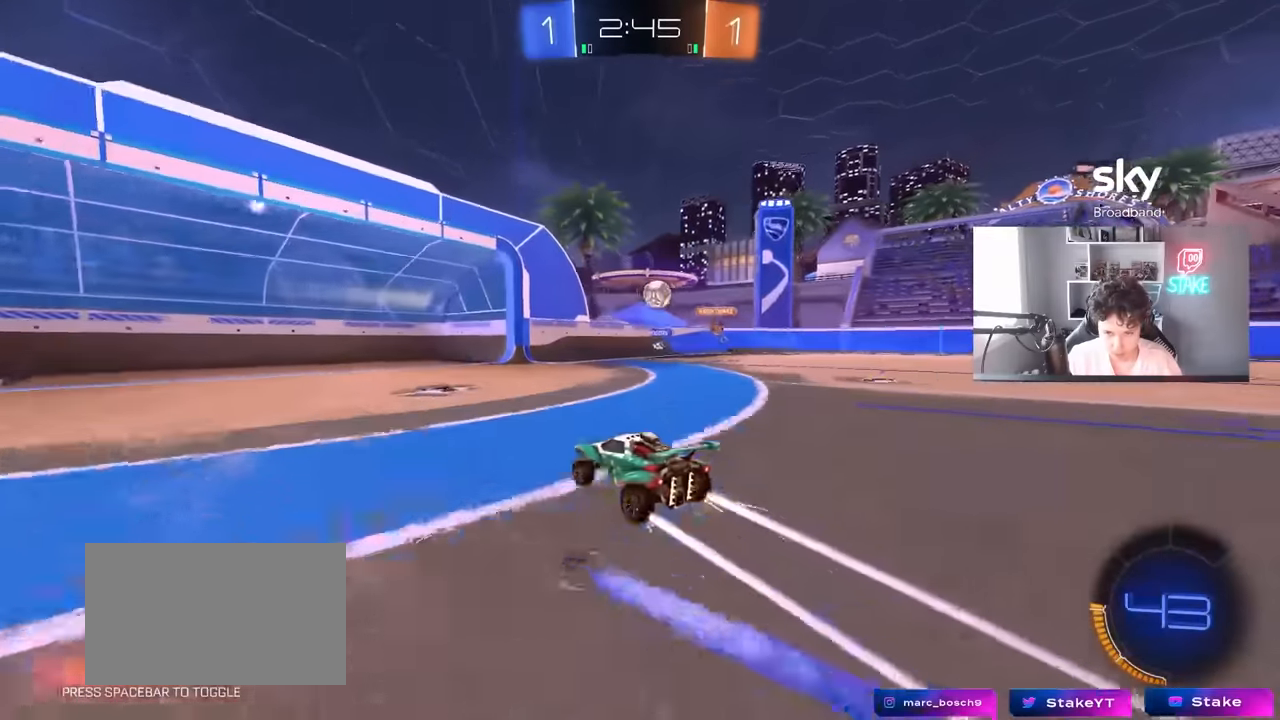
{"keys": ["a", "d", "s"], "mouse": [], "mouse_move": "still", "events": [[100, "a", "down"], [233, "a", "up"], [333, "w", "up"], [383, "d", "down"], [466, "a", "down"], [466, "s", "down"]]}
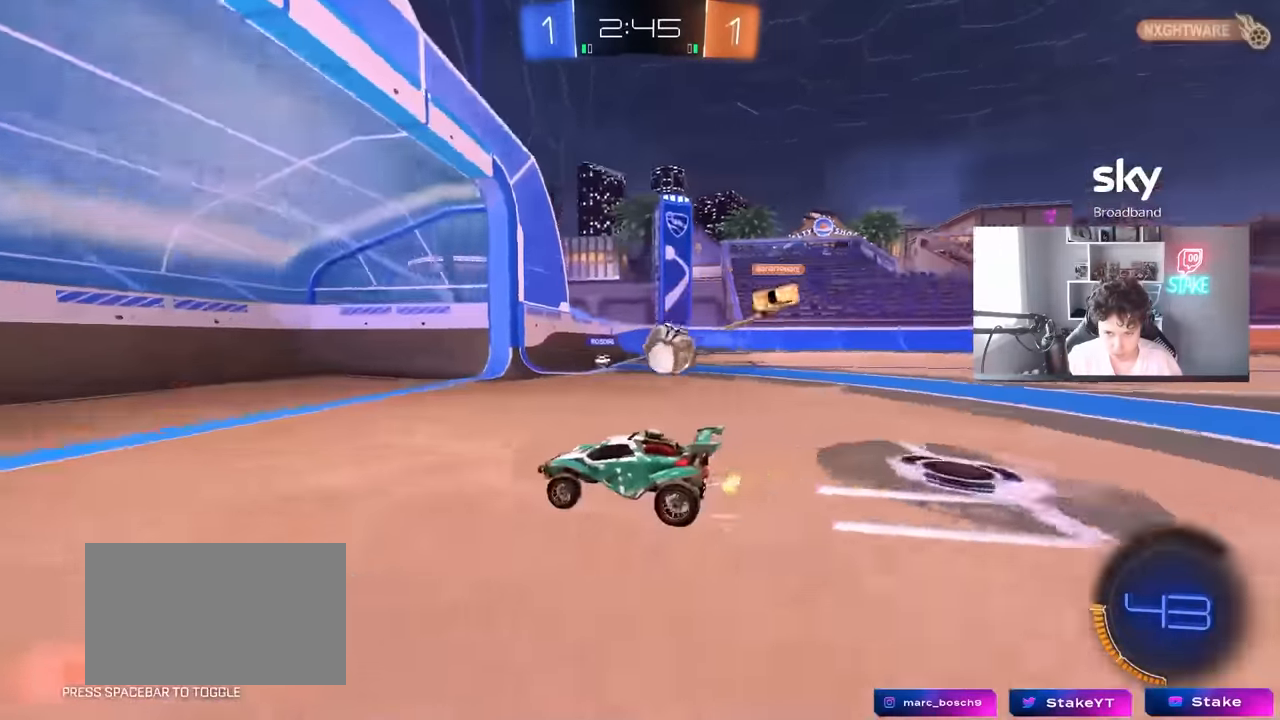
{"keys": ["d", "s"], "mouse": ["right"], "mouse_move": "right", "events": [[66, "d", "up"], [100, "a", "up"], [150, "d", "down"], [200, "mouse_right", "down"]]}
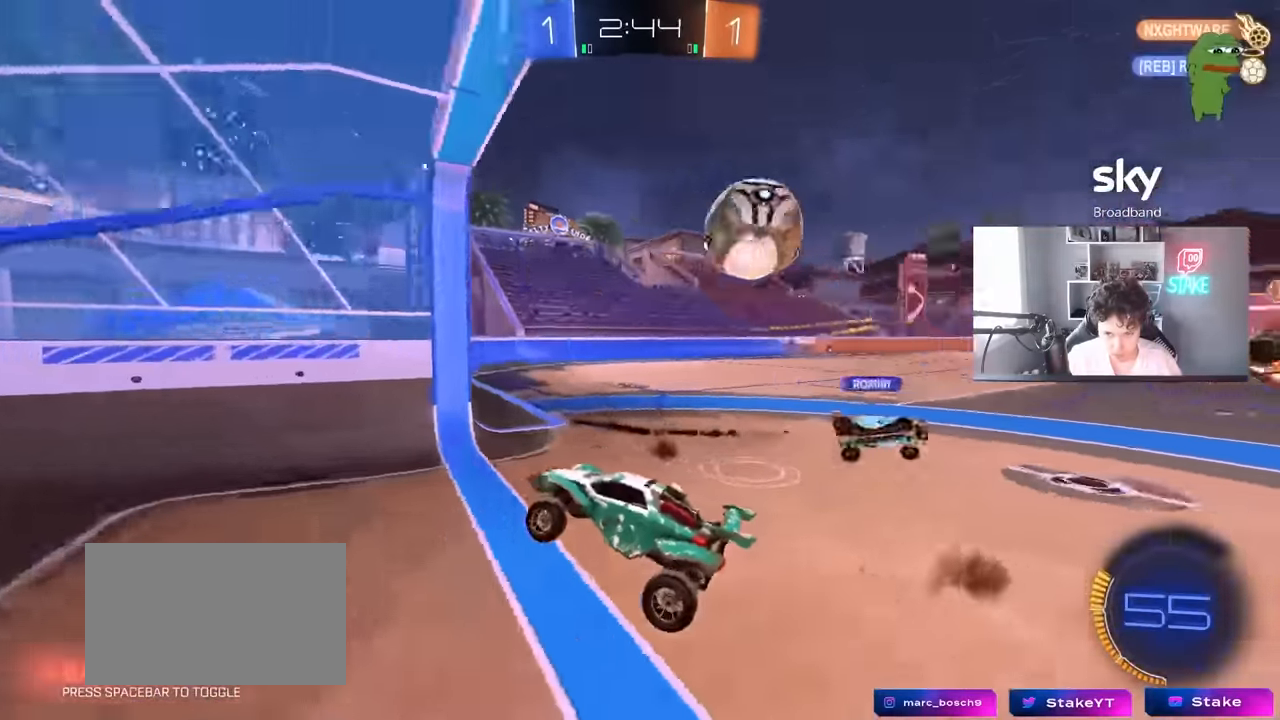
{"keys": ["d", "shift", "w"], "mouse": [], "mouse_move": "still", "events": [[33, "mouse_right", "up"], [83, "mouse_right", "down"], [316, "mouse_right", "up"], [366, "s", "up"], [366, "shift", "down"], [500, "w", "down"]]}
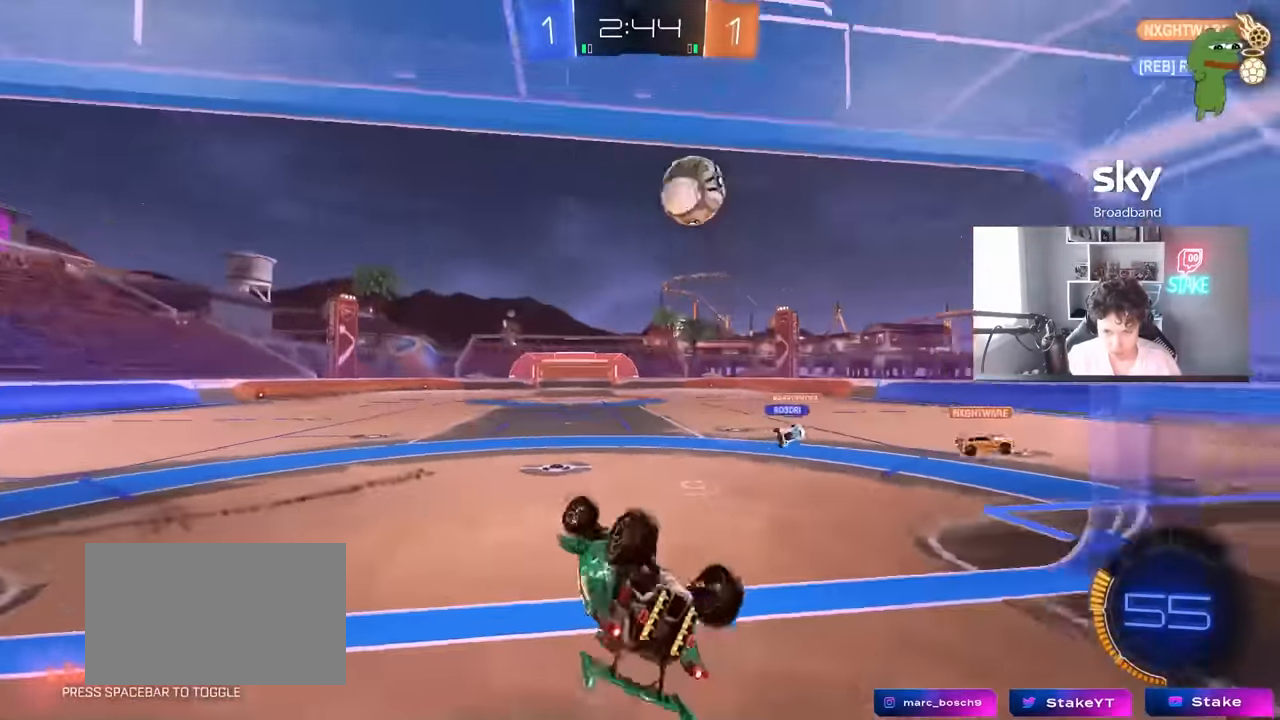
{"keys": ["d", "w"], "mouse": [], "mouse_move": "still", "events": [[333, "shift", "up"]]}
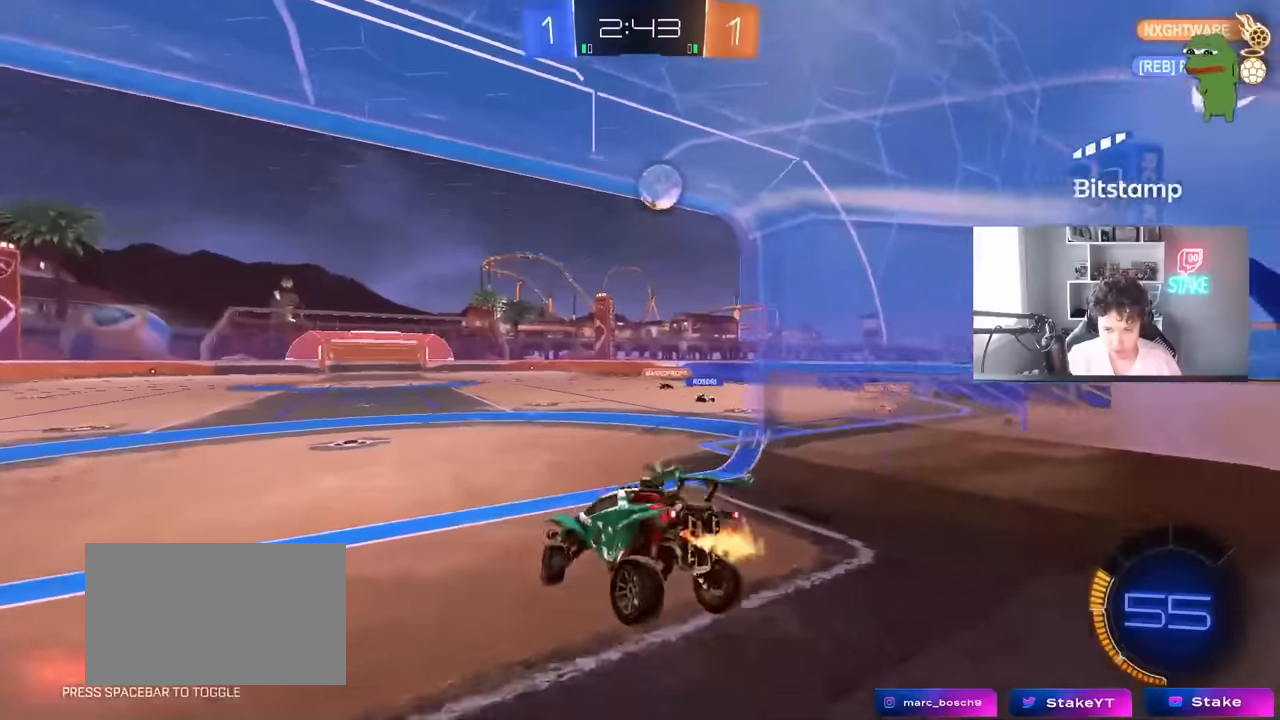
{"keys": ["a", "w"], "mouse": [], "mouse_move": "up", "events": [[200, "d", "up"], [483, "a", "down"]]}
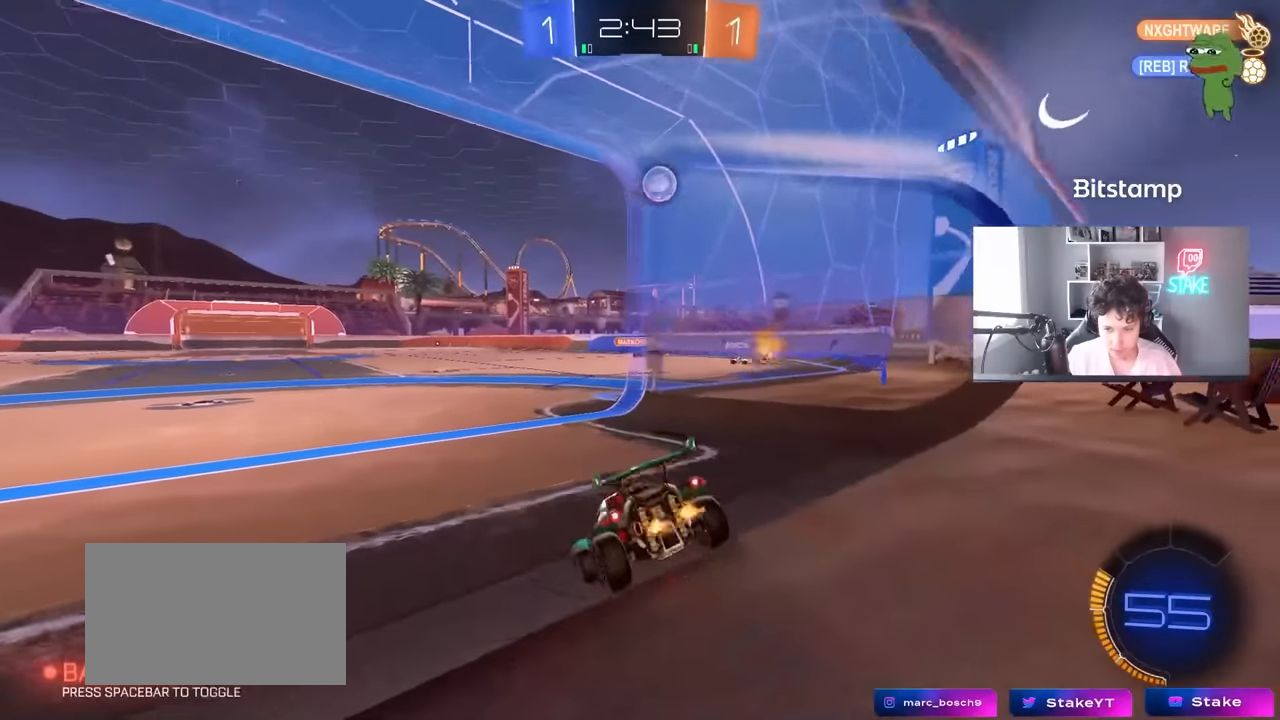
{"keys": ["d", "w"], "mouse": [], "mouse_move": "still", "events": [[116, "a", "up"], [400, "d", "down"]]}
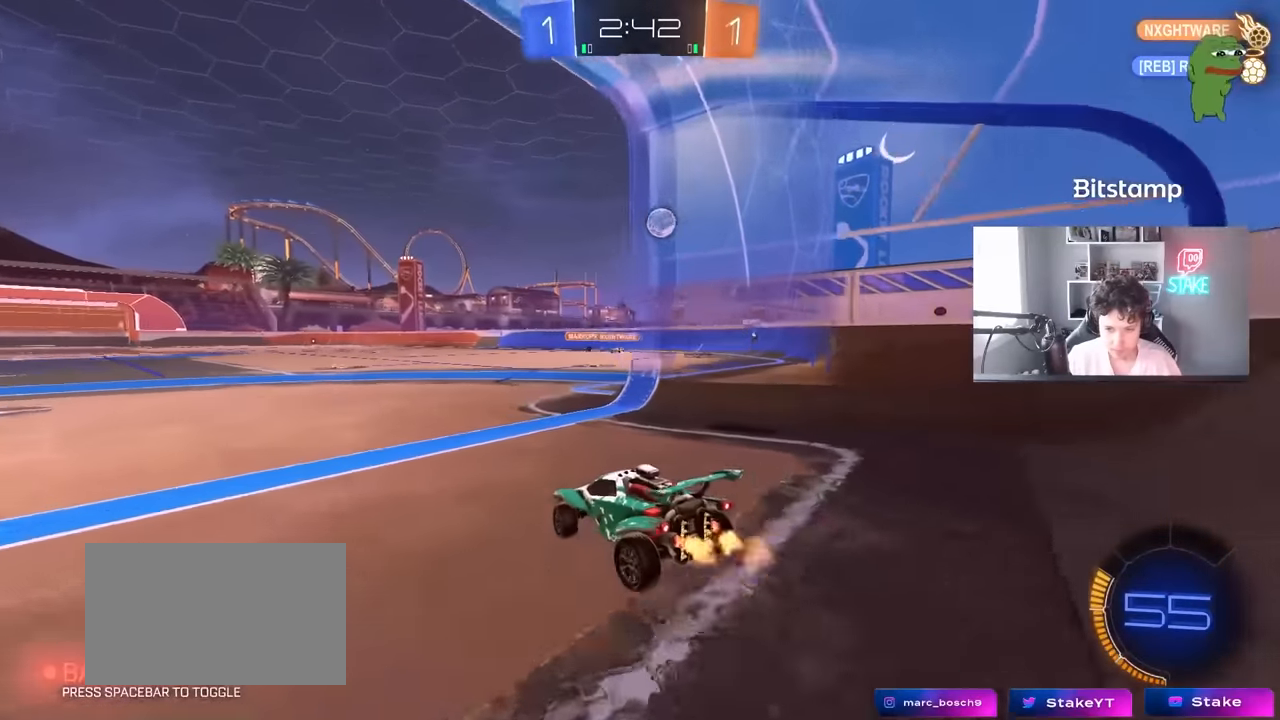
{"keys": ["d", "w"], "mouse": [], "mouse_move": "still", "events": [[50, "d", "up"], [416, "d", "down"]]}
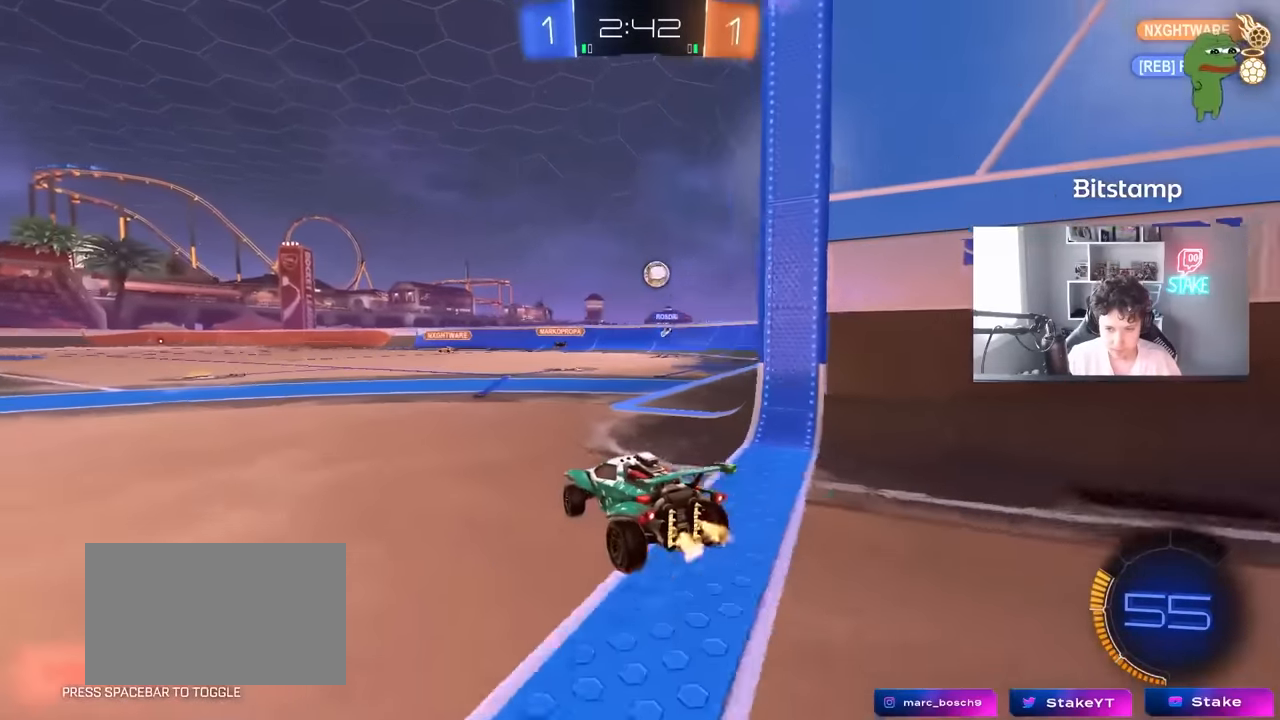
{"keys": [], "mouse": [], "mouse_move": "still", "events": [[150, "w", "up"], [433, "d", "up"]]}
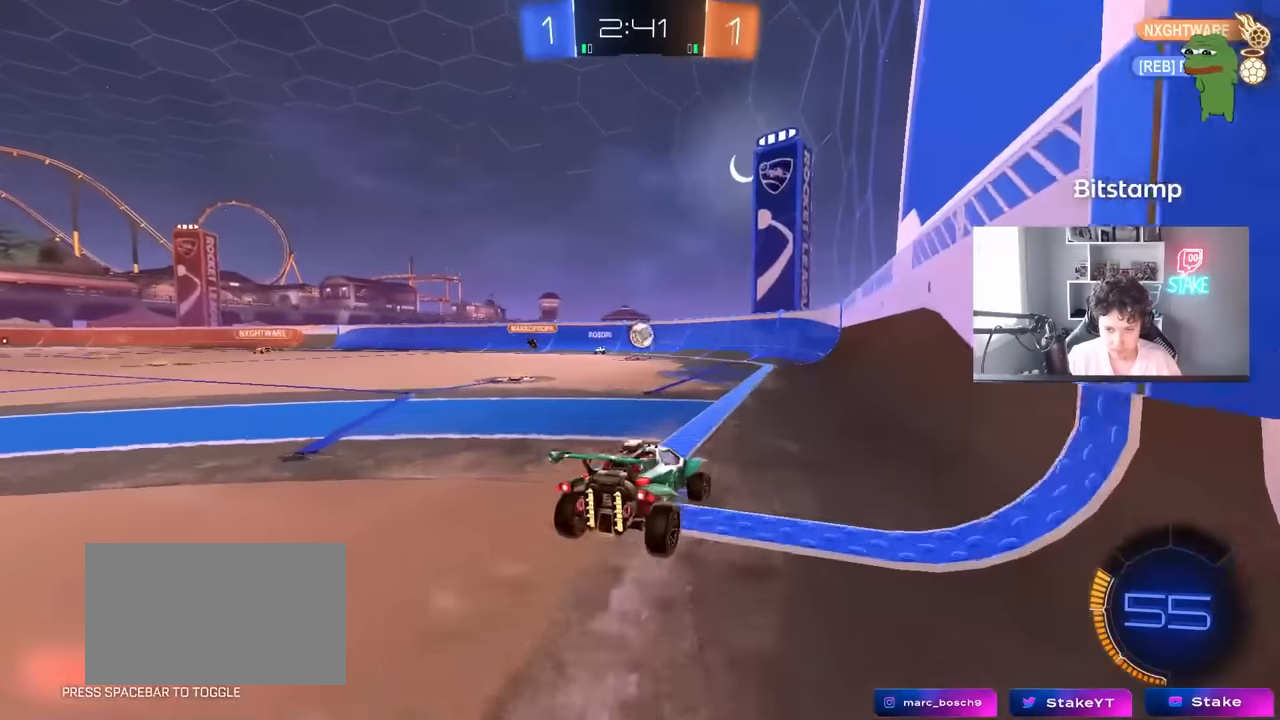
{"keys": [], "mouse": [], "mouse_move": "still", "events": [[216, "a", "down"], [350, "w", "down"], [500, "a", "up"], [500, "w", "up"]]}
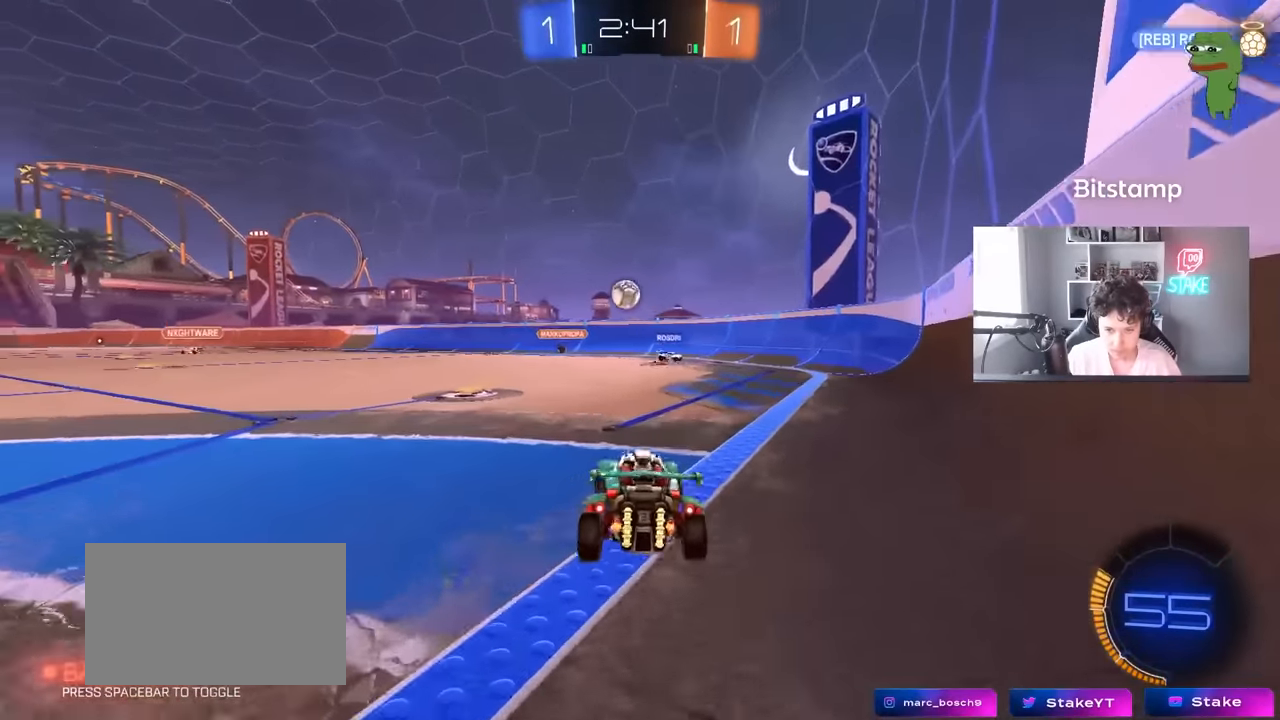
{"keys": ["d", "s"], "mouse": [], "mouse_move": "still", "events": [[50, "a", "down"], [83, "s", "down"], [183, "s", "up"], [233, "s", "down"], [383, "a", "up"], [383, "d", "down"]]}
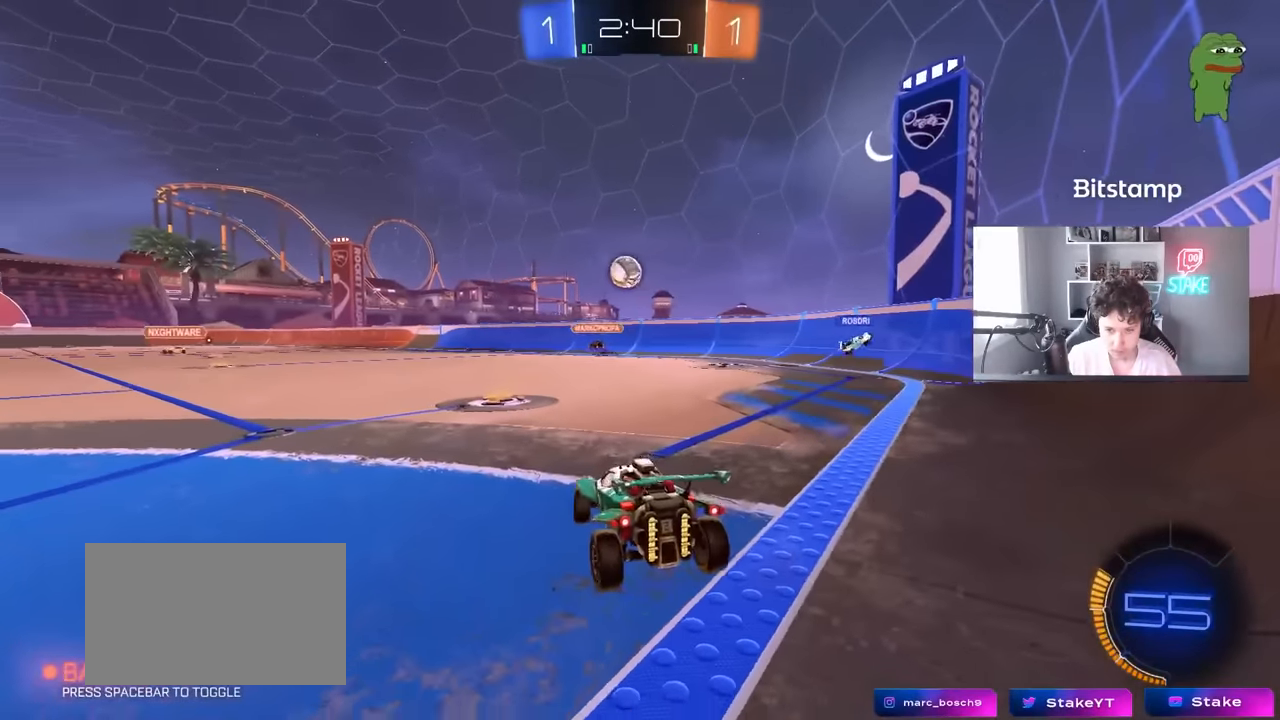
{"keys": ["d", "w"], "mouse": [], "mouse_move": "still", "events": [[100, "d", "up"], [100, "s", "up"], [300, "a", "down"], [300, "w", "down"], [433, "a", "up"], [483, "d", "down"]]}
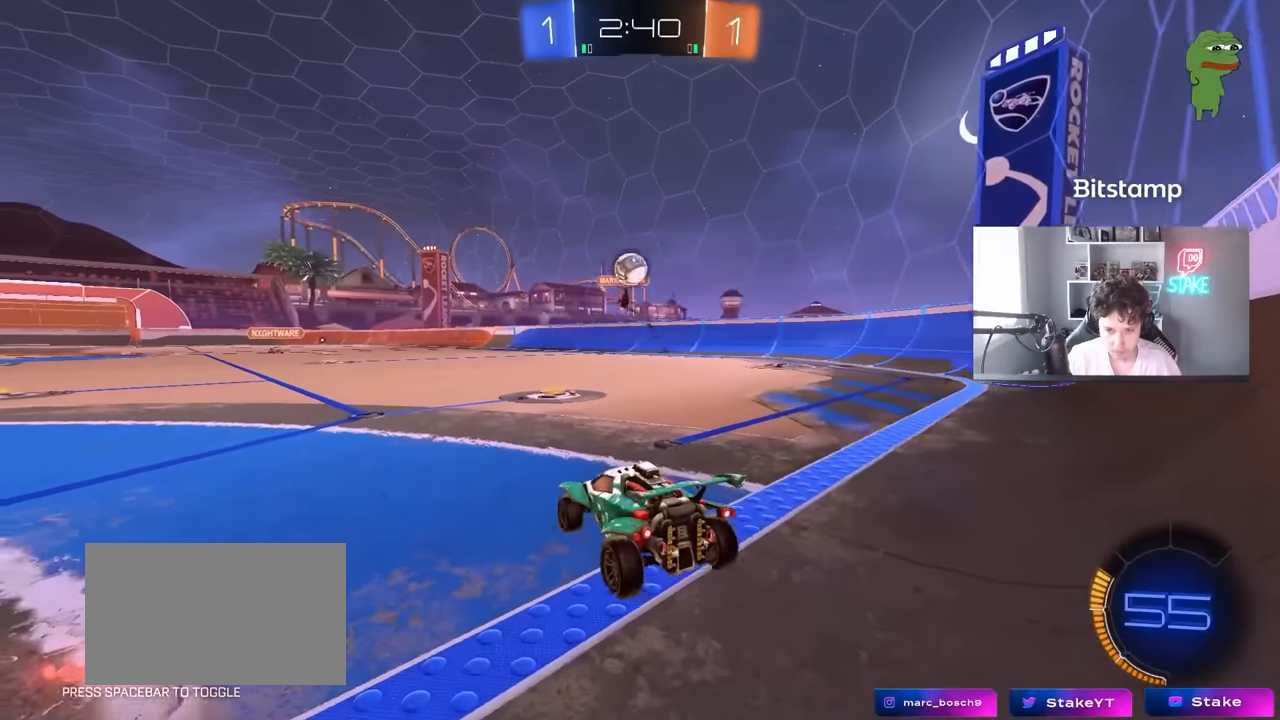
{"keys": [], "mouse": ["left", "right"], "mouse_move": "down-left", "events": [[33, "d", "up"], [216, "mouse_right", "down"], [216, "w", "up"], [316, "d", "down"], [316, "s", "down"], [366, "mouse_left", "down"], [450, "d", "up"], [450, "mouse_right", "up"], [500, "mouse_right", "down"], [500, "s", "up"]]}
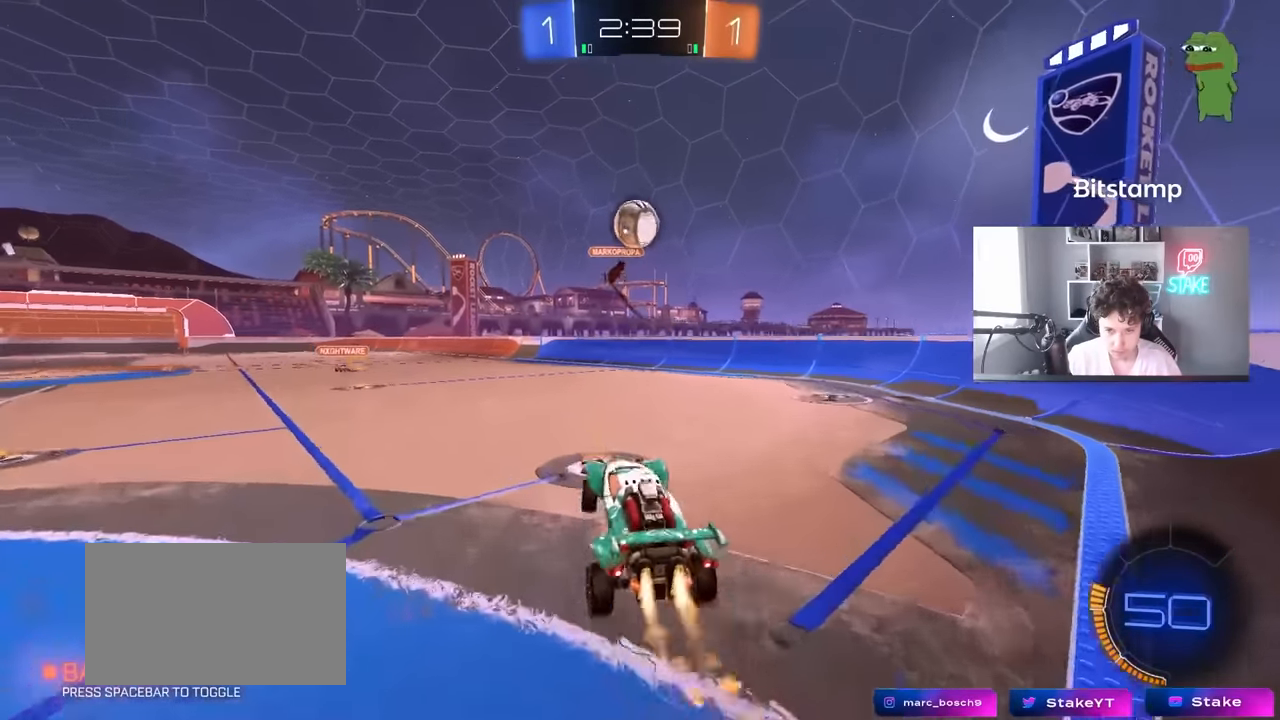
{"keys": ["a", "w"], "mouse": ["left"], "mouse_move": "still", "events": [[50, "a", "down"], [100, "s", "down"], [133, "shift", "down"], [183, "mouse_right", "up"], [183, "s", "up"], [183, "shift", "up"], [366, "w", "down"]]}
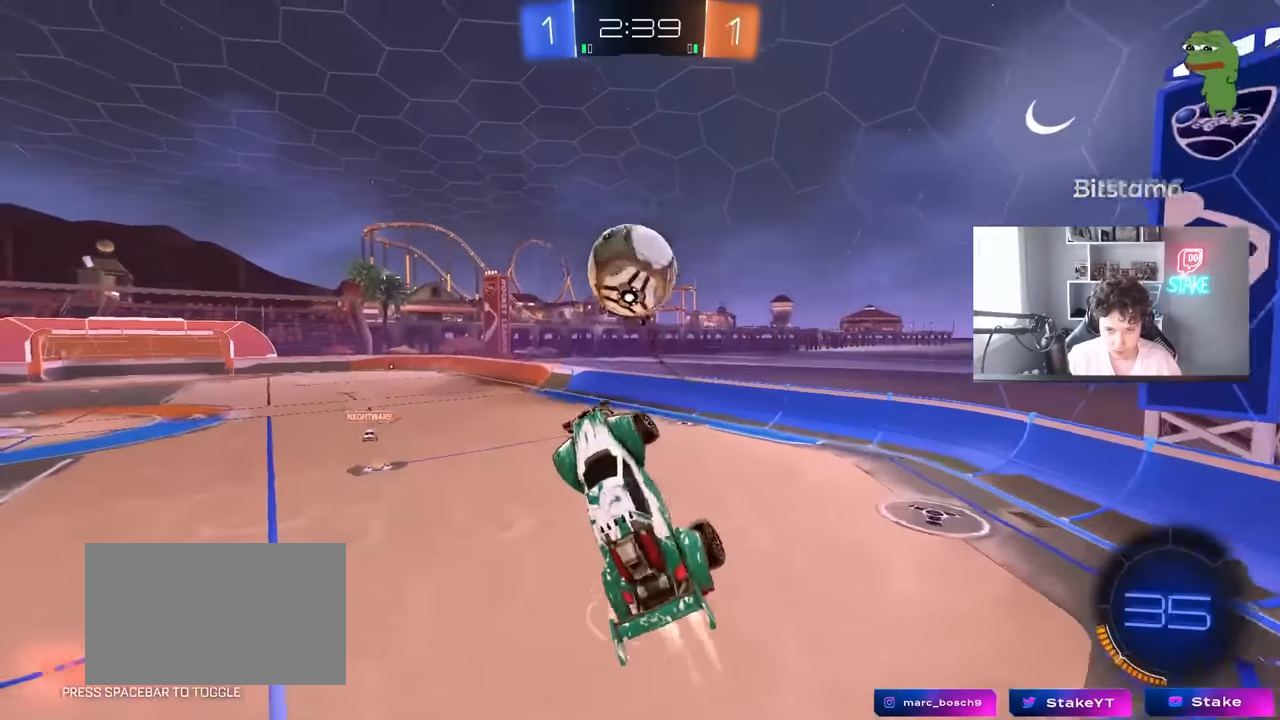
{"keys": ["a", "shift", "w"], "mouse": [], "mouse_move": "still", "events": [[66, "mouse_left", "up"], [66, "shift", "down"], [150, "shift", "up"], [200, "mouse_left", "down"], [200, "shift", "down"], [433, "mouse_left", "up"]]}
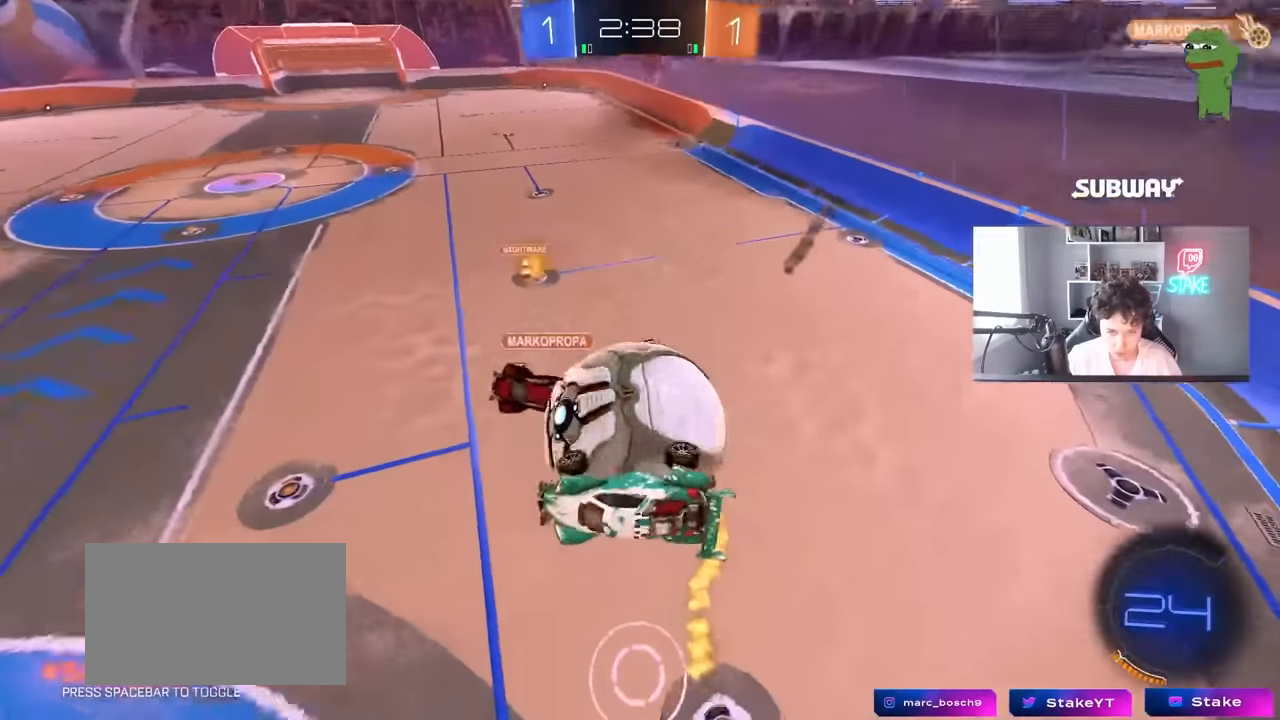
{"keys": ["a"], "mouse": ["left"], "mouse_move": "down-right", "events": [[83, "w", "up"], [166, "shift", "up"], [266, "shift", "down"], [266, "w", "down"], [400, "shift", "up"], [500, "mouse_left", "down"], [500, "w", "up"]]}
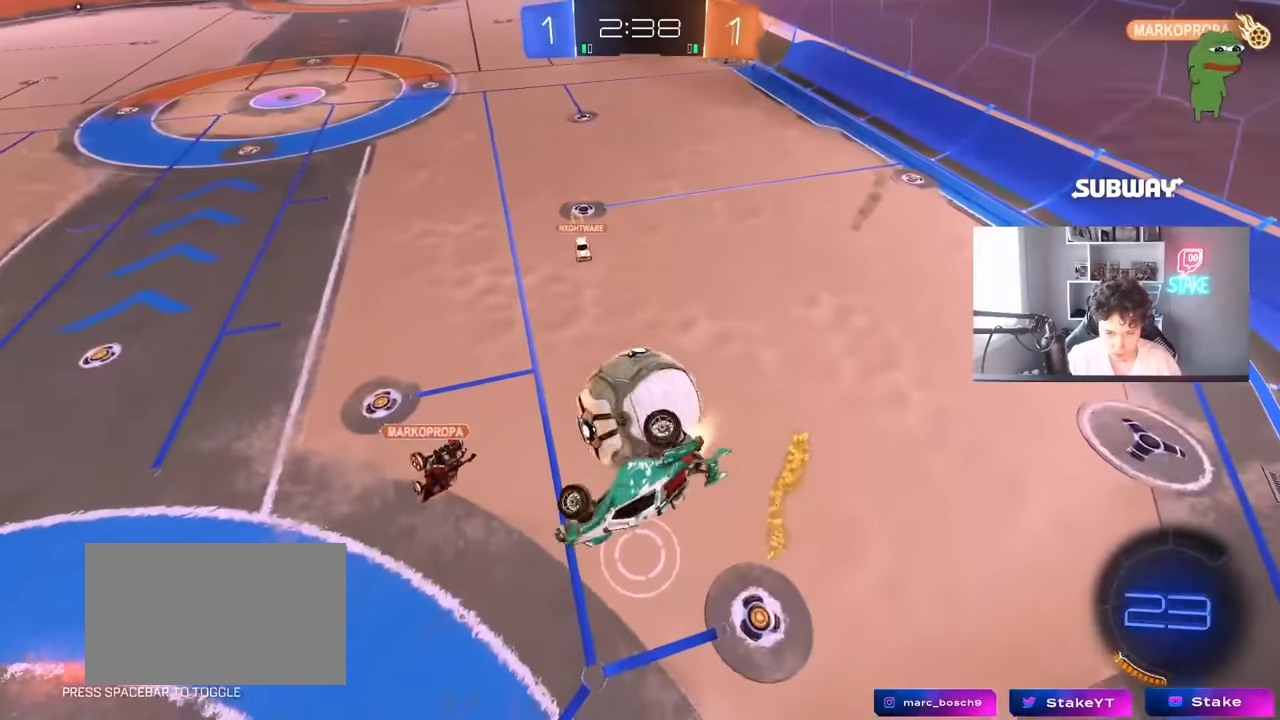
{"keys": ["d"], "mouse": ["left"], "mouse_move": "still", "events": [[183, "mouse_left", "up"], [183, "s", "down"], [283, "mouse_left", "down"], [333, "d", "down"], [366, "a", "up"], [366, "s", "up"]]}